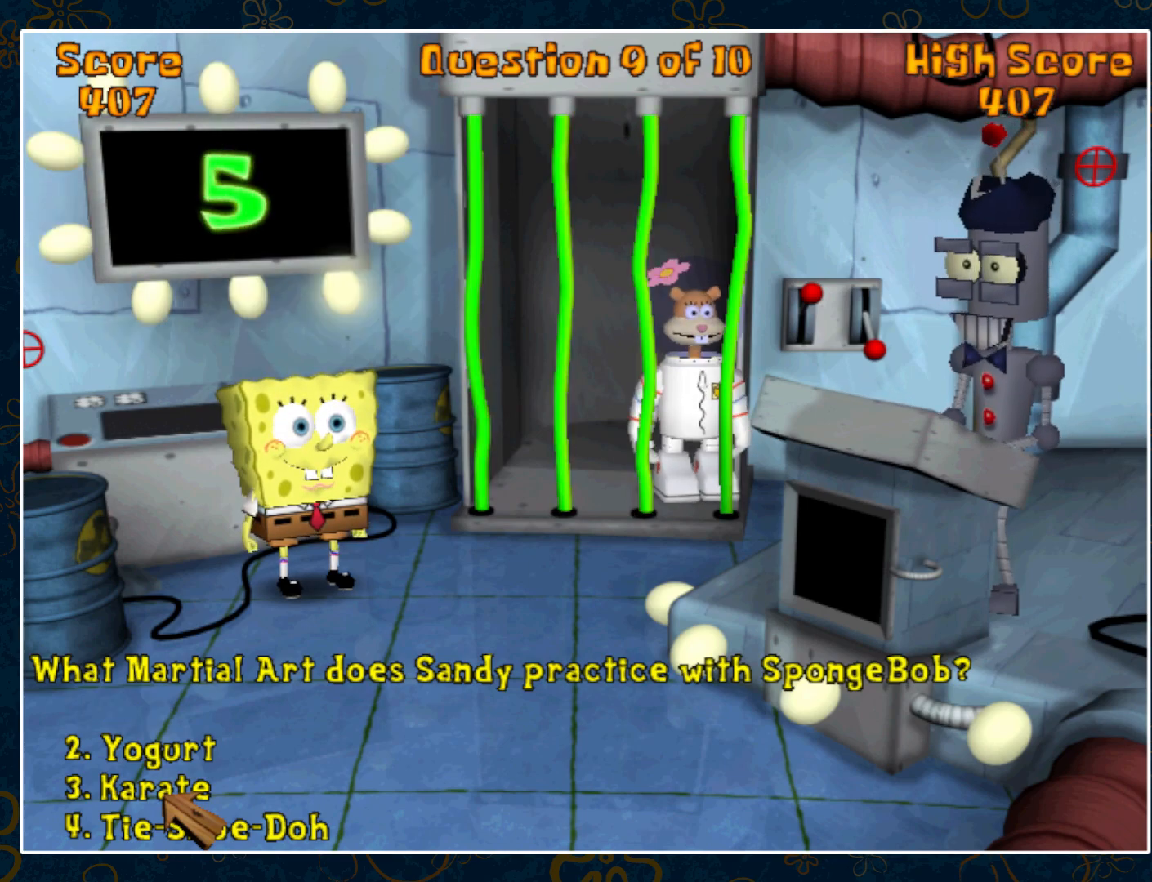
Gameplay with keyboard and mouse; each line is a JSON object with the keys and mouse buttons held at the frame after it. "events" lists presses ("down") and releases ("up") of "ctrl", "down", "escape", "left", "p", "right", "space", "up", "y", "mouse_left", "mouse_wheel" and "mouse_right" between this image and that frame as [ms after this image, input, new state], when the widget could be followed in between. "mouse_left", "mouse_wheel", "mouse_right" = the "left", "wheel", "right" buttons of the "mouse" list. No other keys are recorded. "wheel" means that the mouse wheel is clicked or scrolled. Not read: mouse_move.
{"keys": [], "mouse": [], "events": [[333, "mouse_left", "down"], [433, "mouse_left", "up"]]}
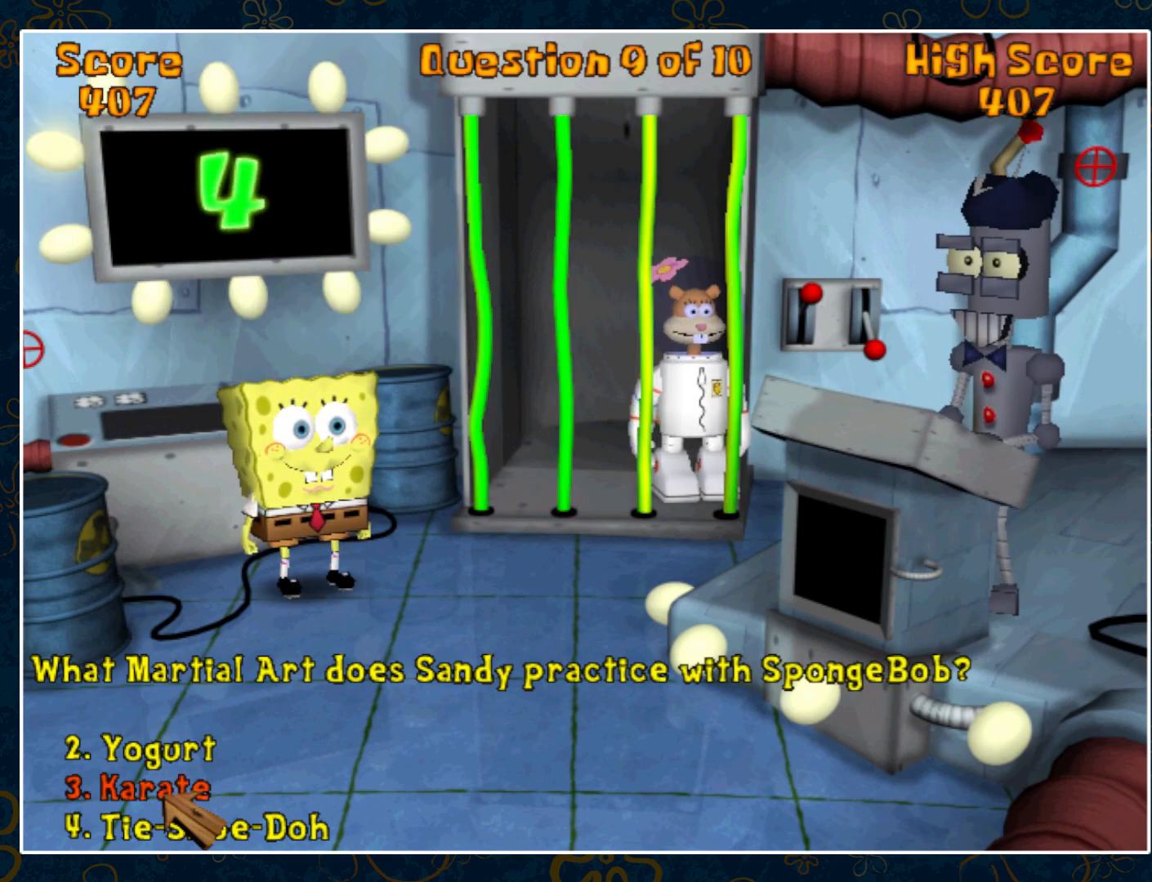
{"keys": [], "mouse": [], "events": []}
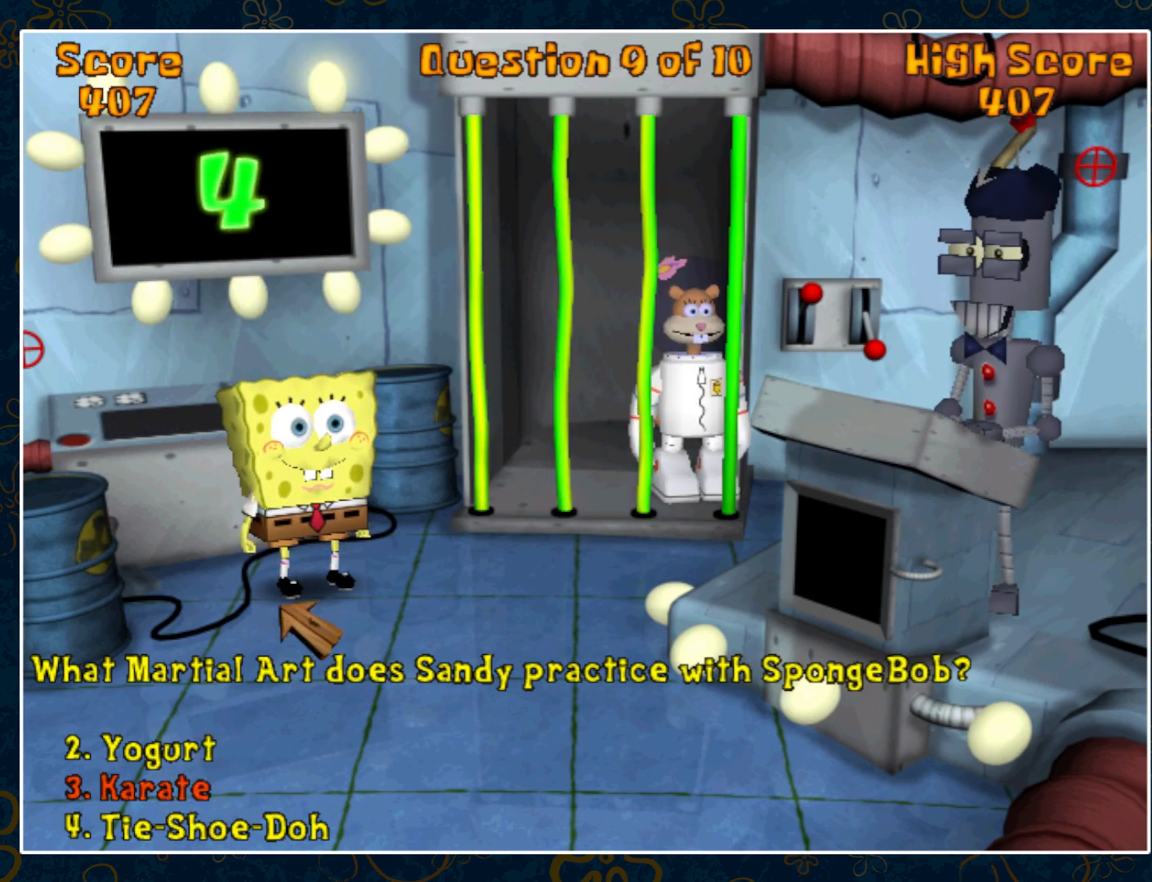
{"keys": [], "mouse": [], "events": []}
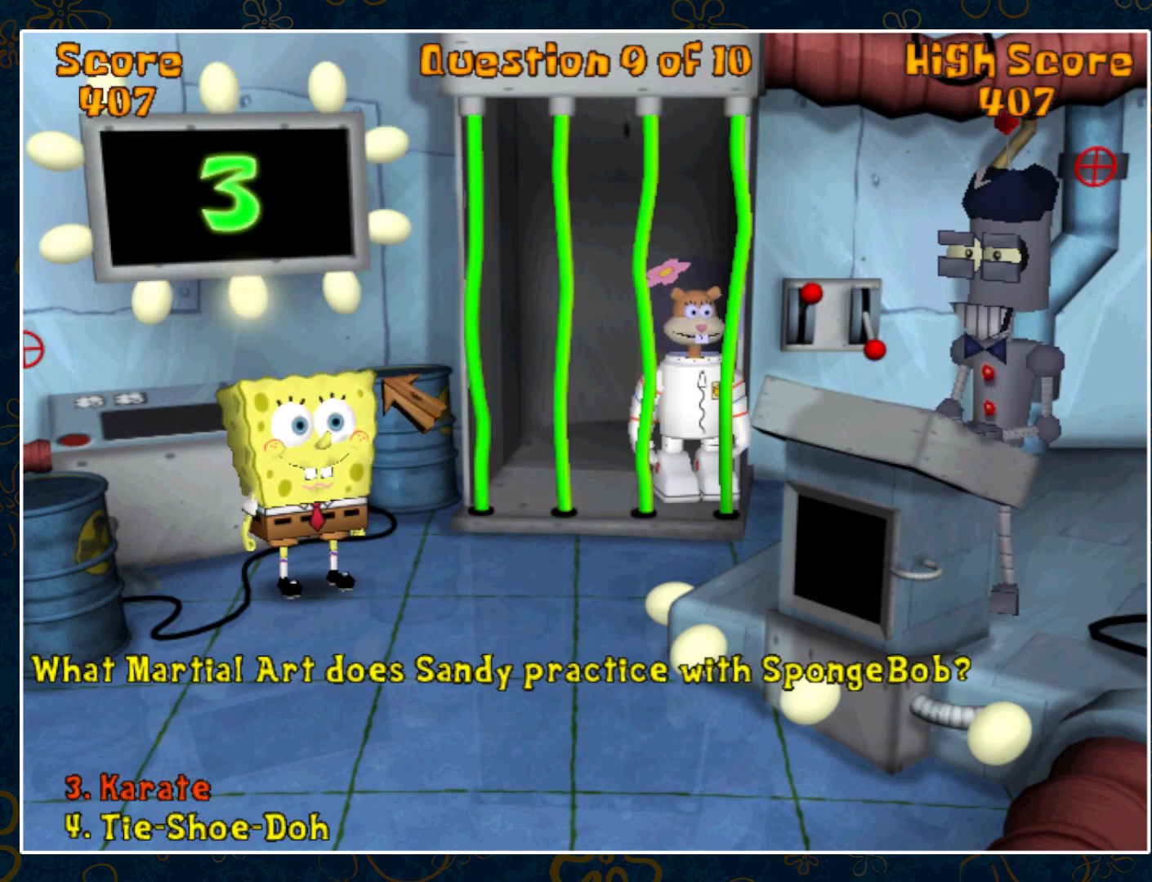
{"keys": [], "mouse": [], "events": []}
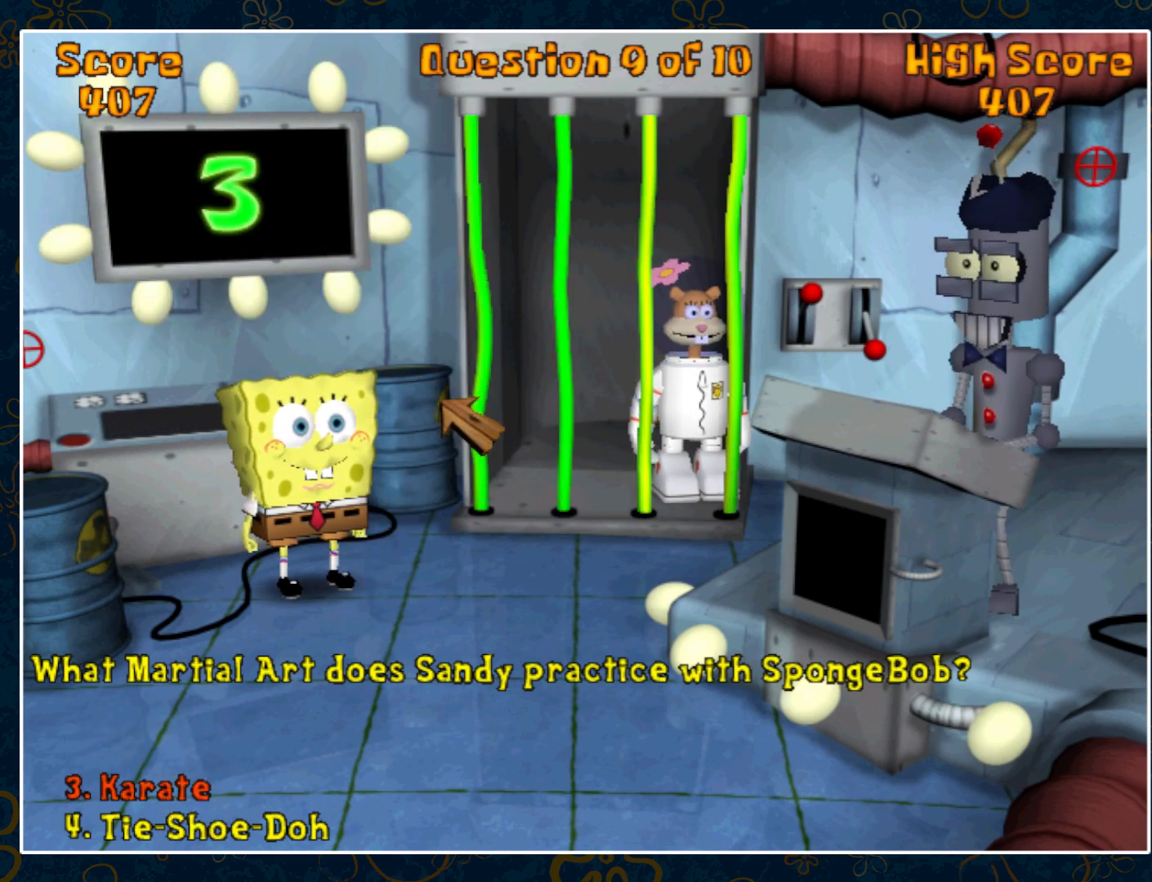
{"keys": [], "mouse": [], "events": []}
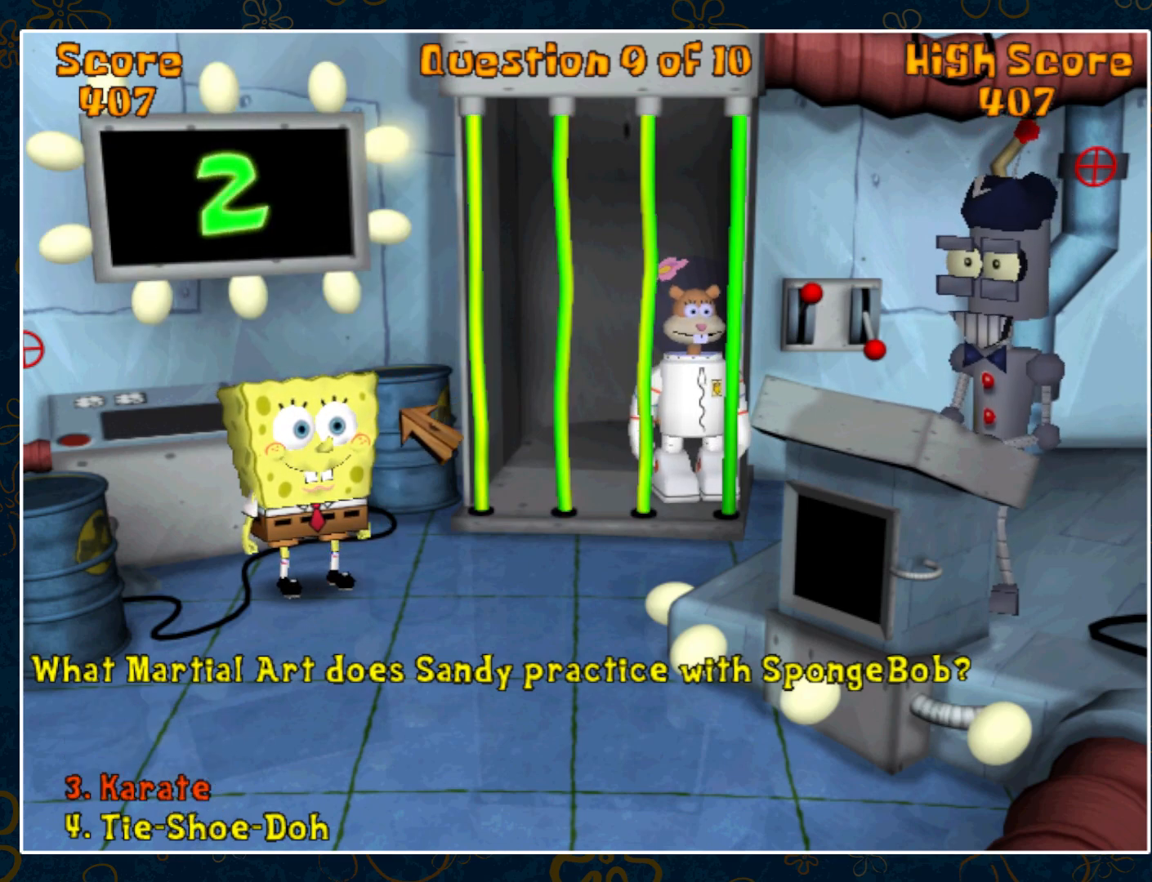
{"keys": [], "mouse": [], "events": []}
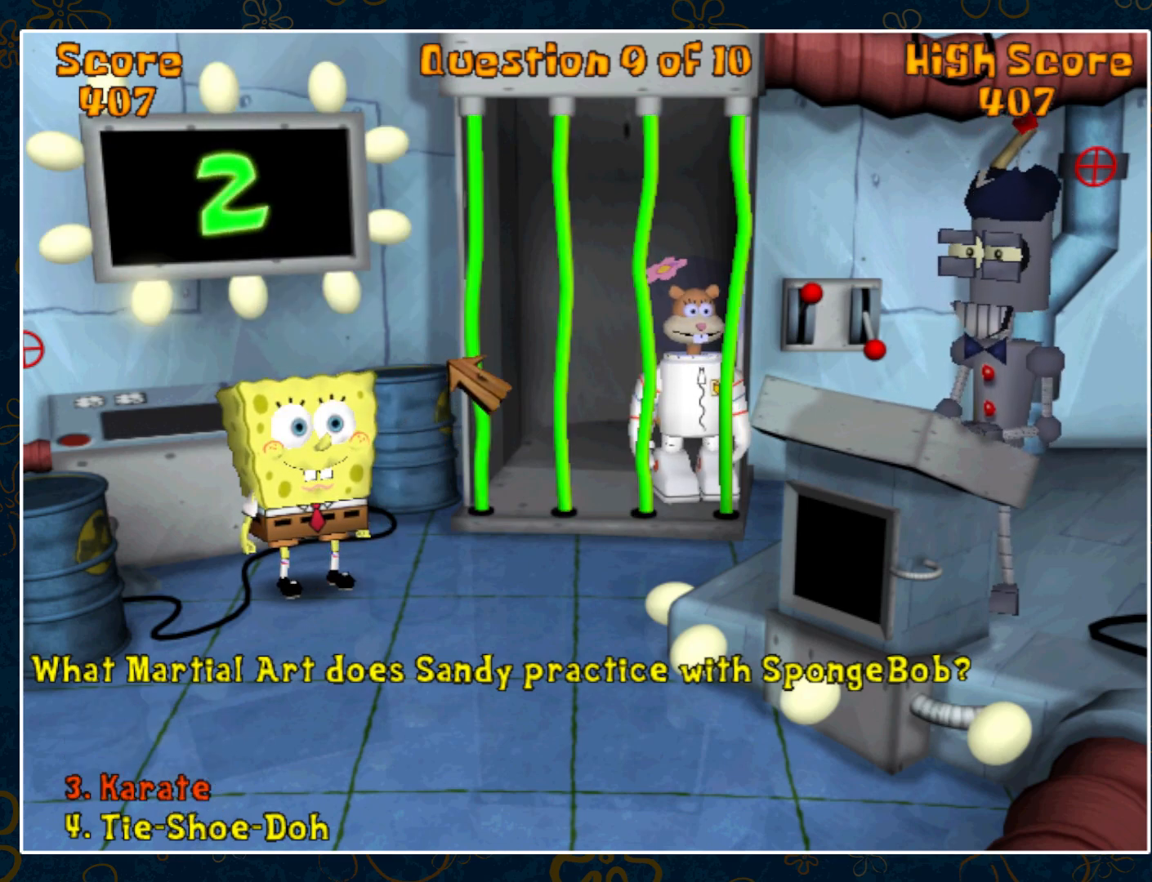
{"keys": [], "mouse": [], "events": []}
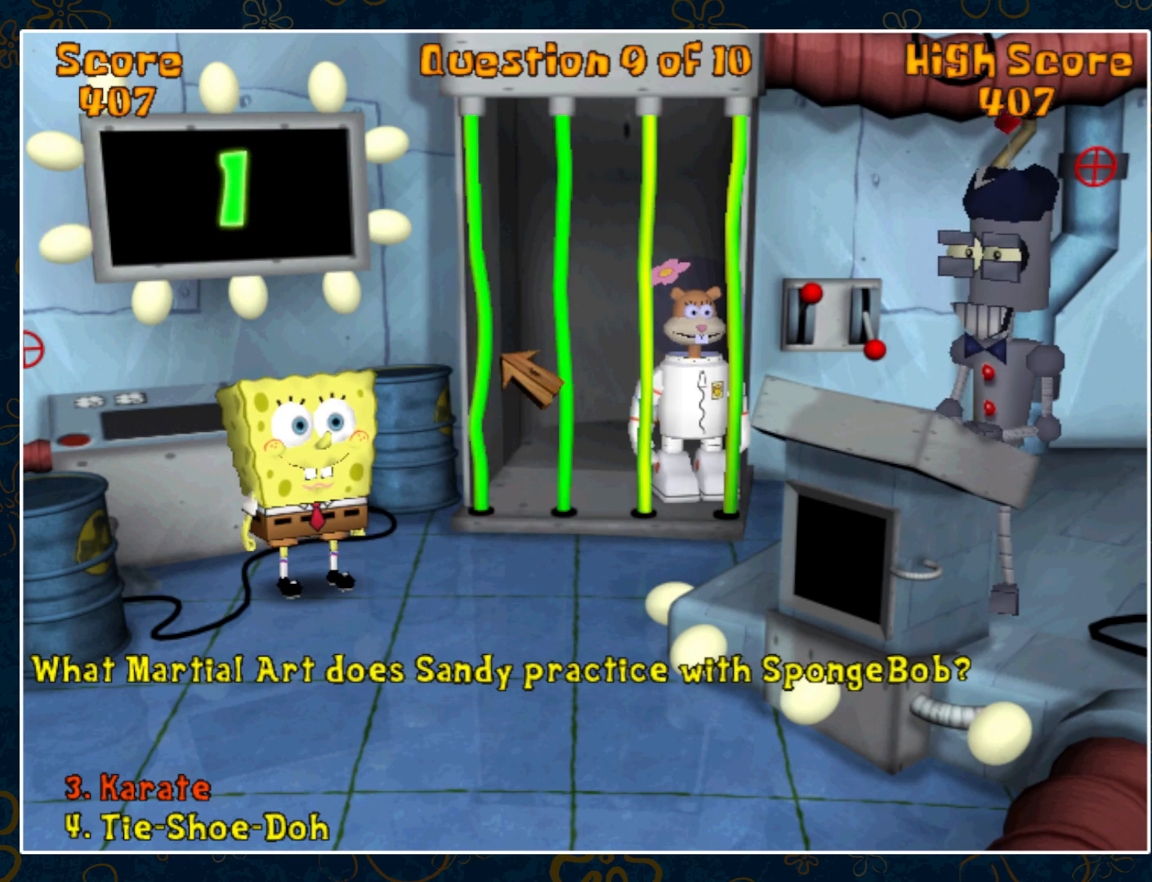
{"keys": [], "mouse": [], "events": []}
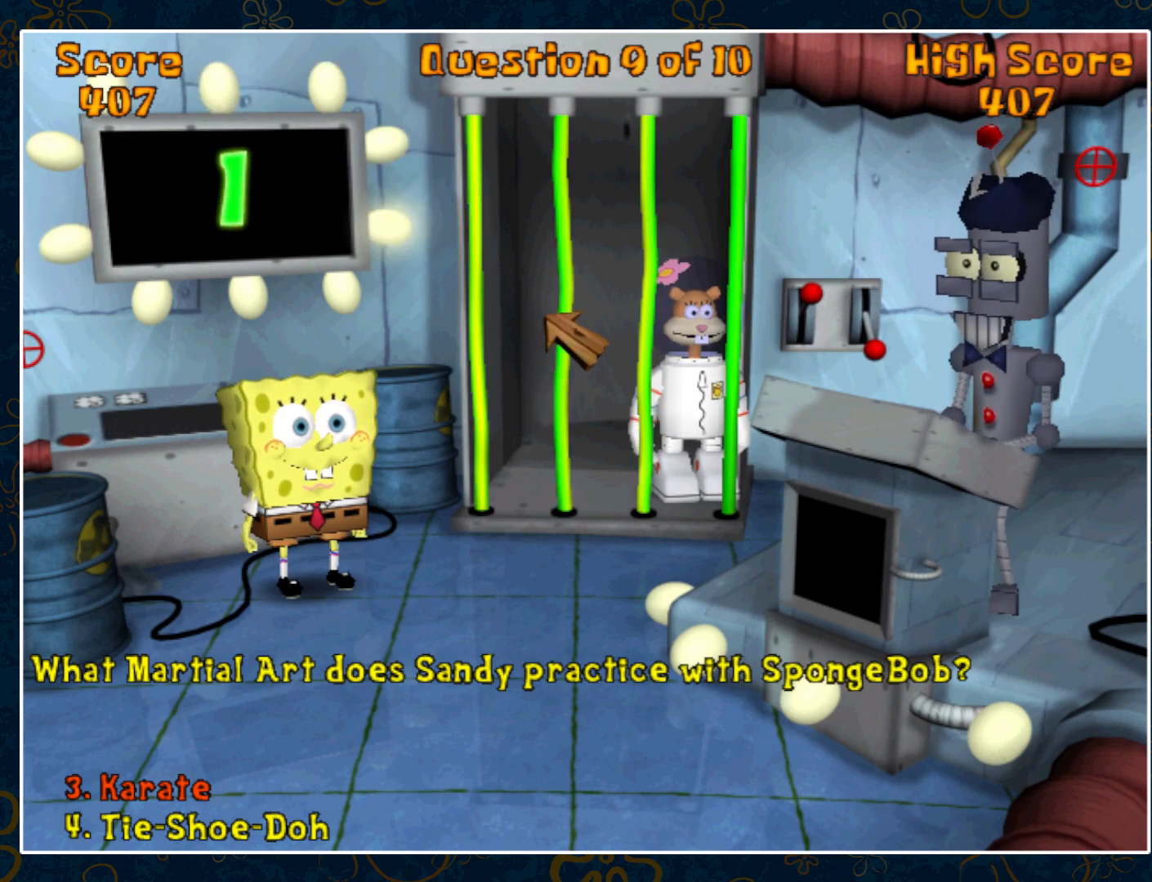
{"keys": [], "mouse": [], "events": []}
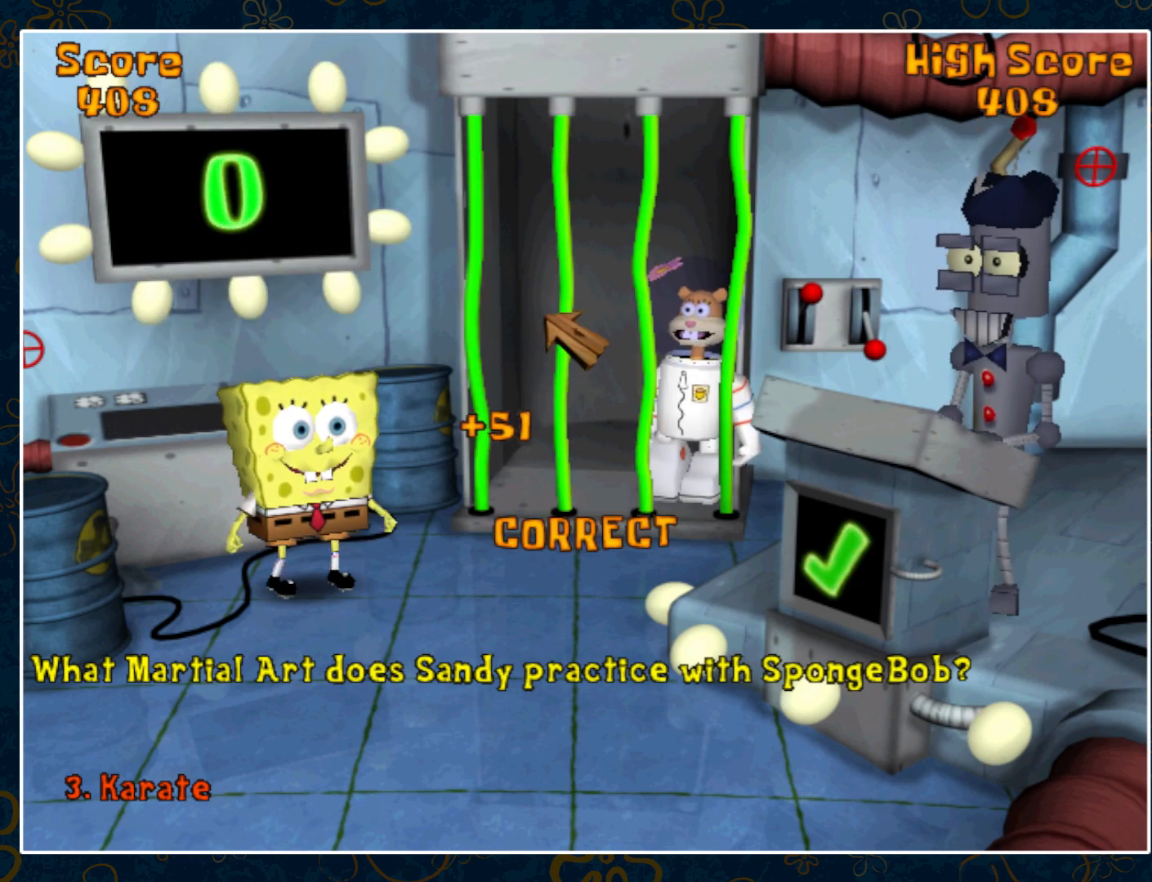
{"keys": [], "mouse": ["left"], "events": [[117, "mouse_left", "down"], [217, "mouse_left", "up"], [250, "mouse_left", "down"], [317, "mouse_left", "up"], [433, "mouse_left", "down"], [450, "mouse_left", "up"], [500, "mouse_left", "down"]]}
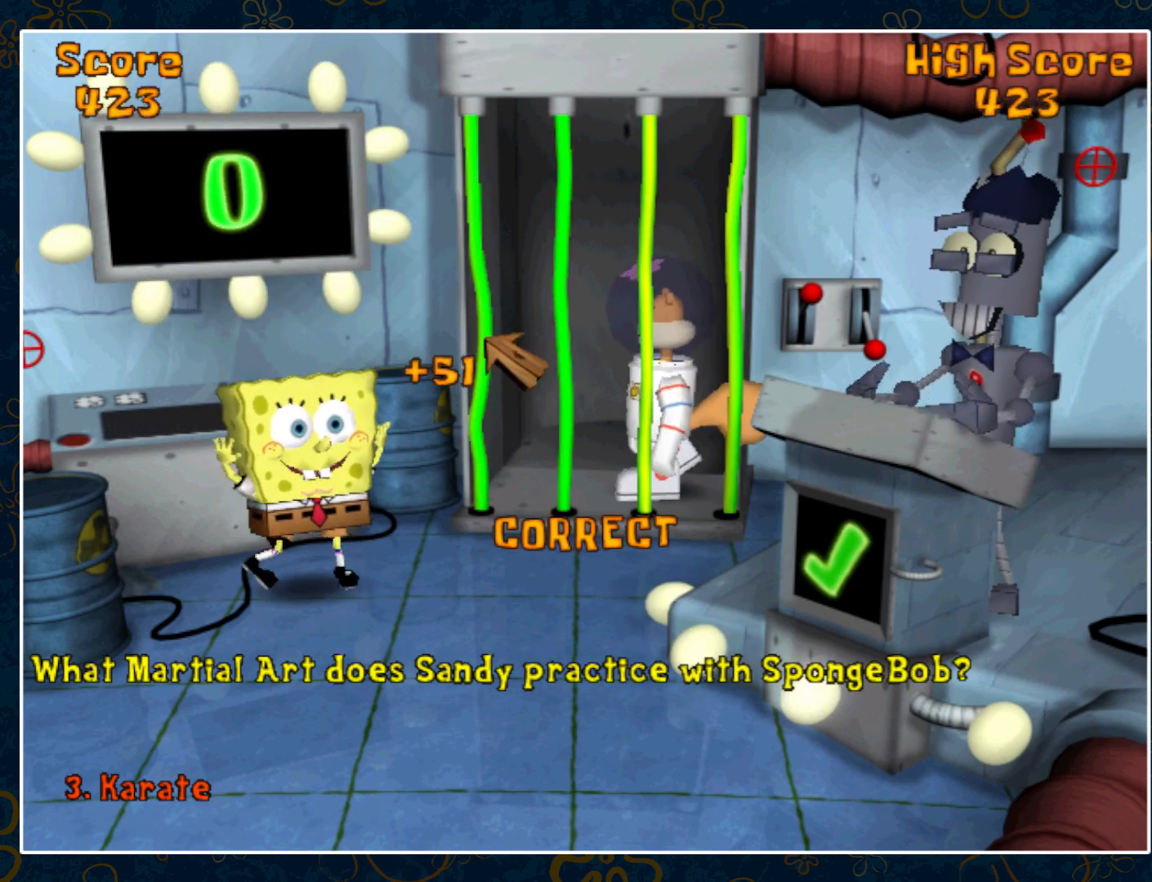
{"keys": [], "mouse": [], "events": [[67, "mouse_left", "up"], [100, "mouse_left", "down"], [133, "mouse_left", "up"], [150, "mouse_left", "down"], [167, "mouse_left", "up"], [200, "mouse_left", "down"], [283, "mouse_left", "up"], [300, "mouse_left", "down"], [333, "mouse_left", "up"], [350, "mouse_left", "down"], [383, "mouse_left", "up"], [417, "mouse_left", "down"], [483, "mouse_left", "up"]]}
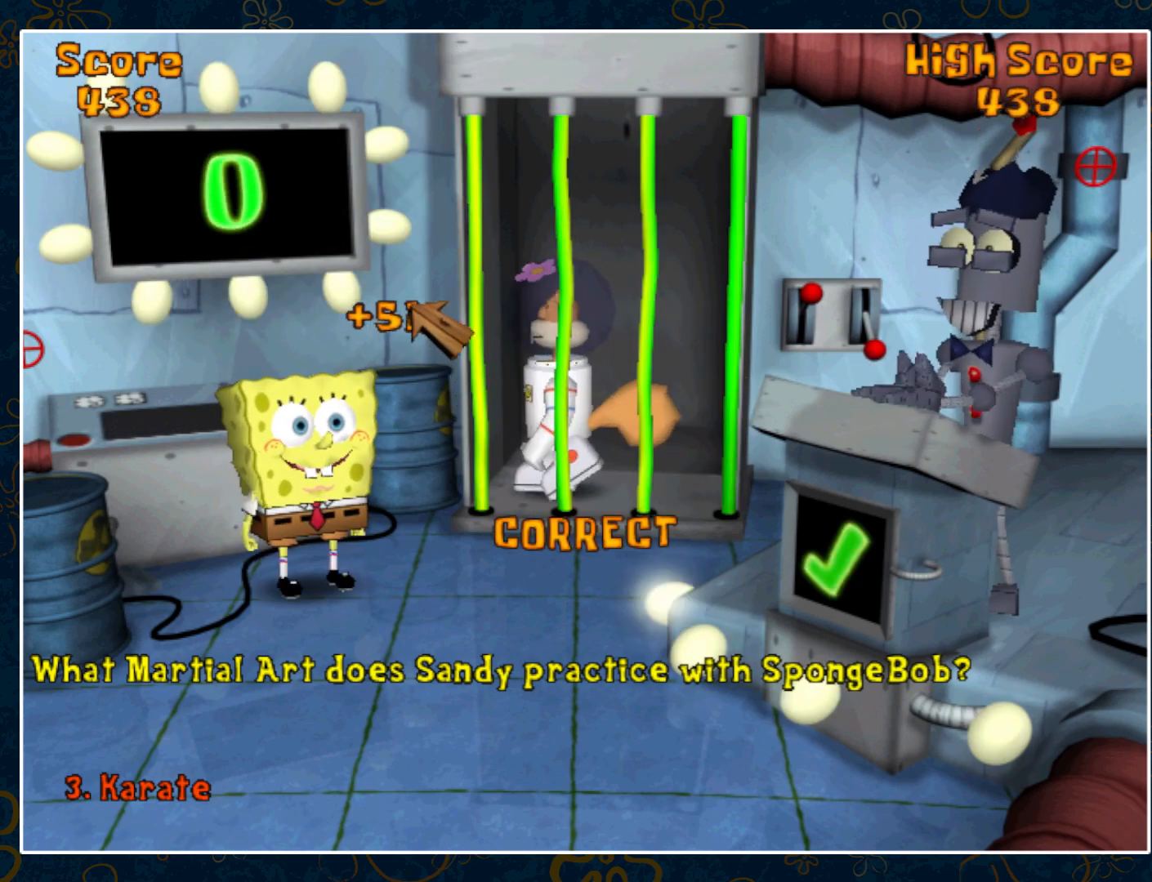
{"keys": [], "mouse": [], "events": [[50, "mouse_left", "down"], [100, "mouse_left", "up"], [150, "mouse_left", "down"], [200, "mouse_left", "up"], [233, "mouse_left", "down"], [300, "mouse_left", "up"], [350, "mouse_left", "down"], [400, "mouse_left", "up"], [450, "mouse_left", "down"], [500, "mouse_left", "up"]]}
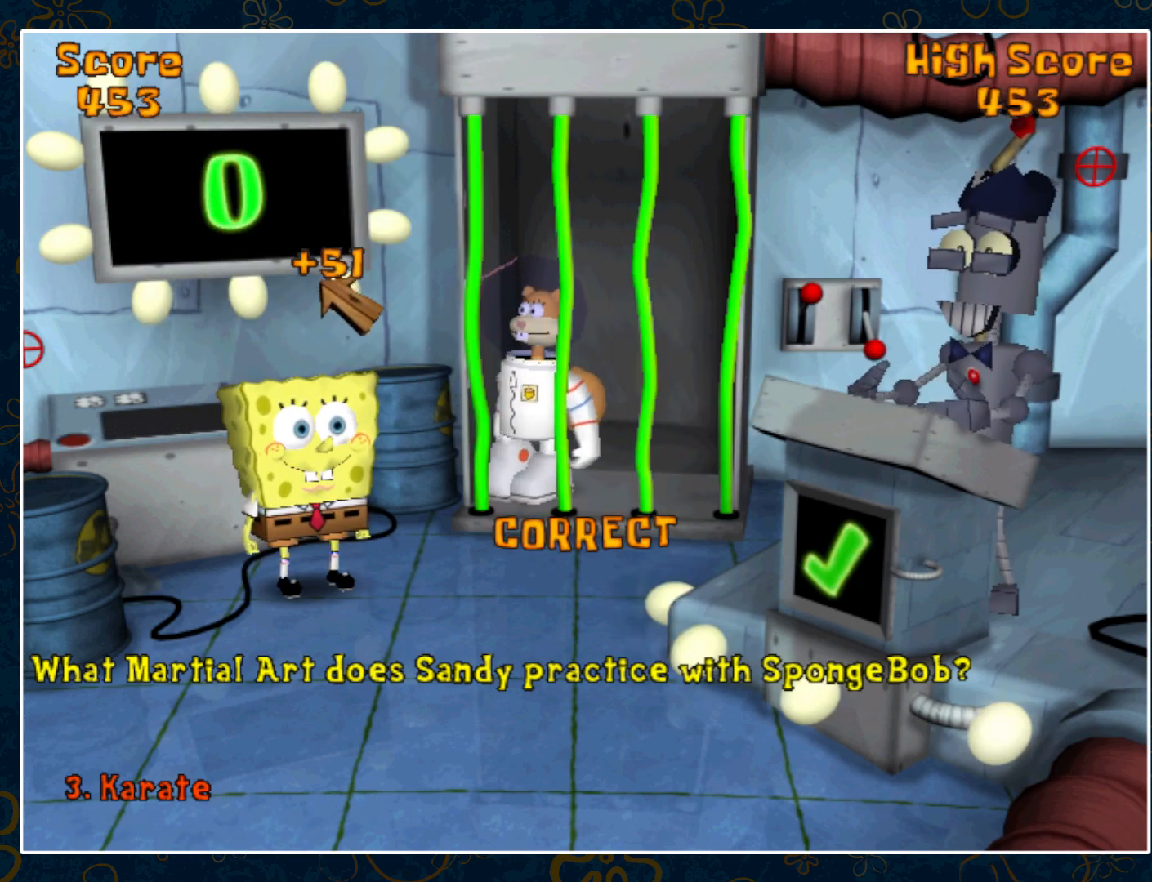
{"keys": [], "mouse": ["left"], "events": [[50, "mouse_left", "down"], [133, "mouse_left", "up"], [183, "mouse_left", "down"], [217, "mouse_left", "up"], [267, "mouse_left", "down"], [333, "mouse_left", "up"], [350, "mouse_left", "down"], [383, "mouse_left", "up"], [400, "mouse_left", "down"], [417, "mouse_left", "up"], [500, "mouse_left", "down"]]}
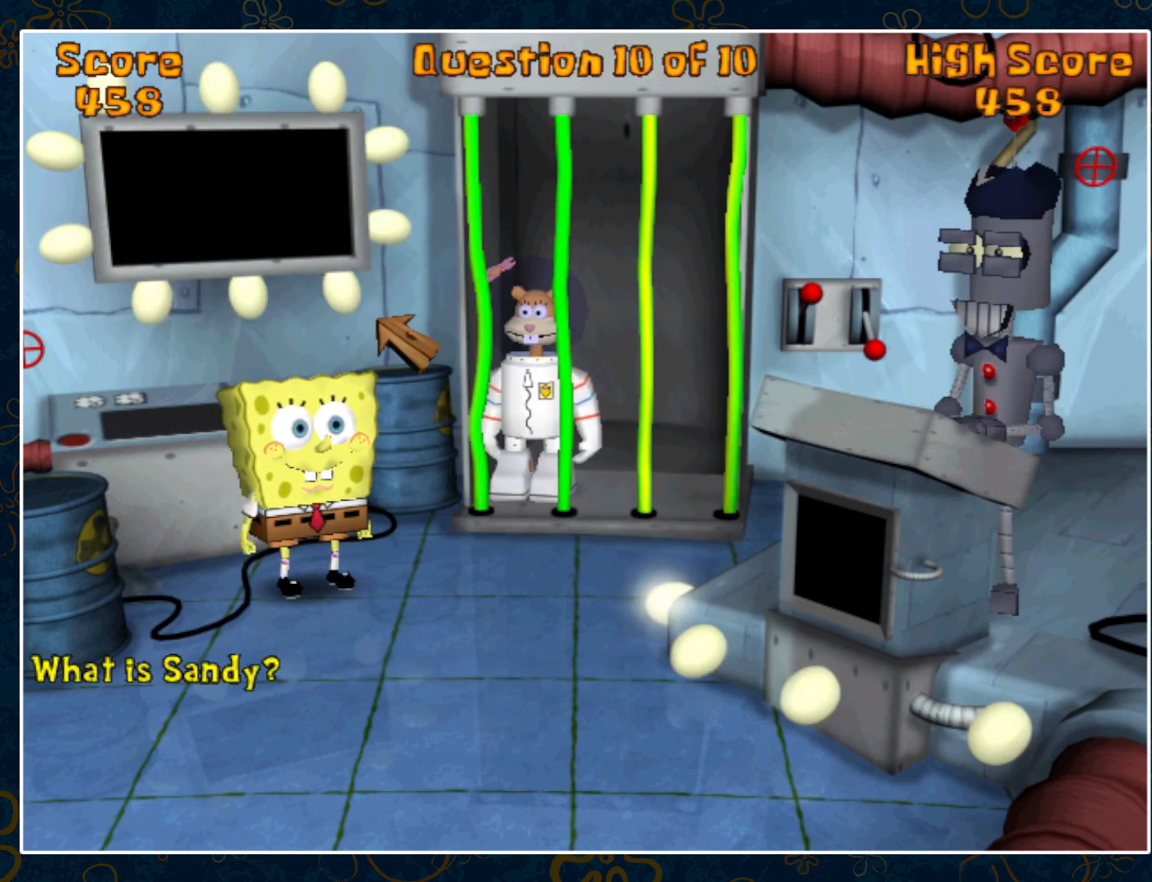
{"keys": [], "mouse": [], "events": [[17, "mouse_left", "up"], [83, "mouse_left", "down"], [100, "mouse_left", "up"], [117, "mouse_left", "down"], [150, "mouse_left", "up"], [183, "mouse_left", "down"], [250, "mouse_left", "up"], [283, "mouse_left", "down"], [333, "mouse_left", "up"], [400, "mouse_left", "down"], [467, "mouse_left", "up"]]}
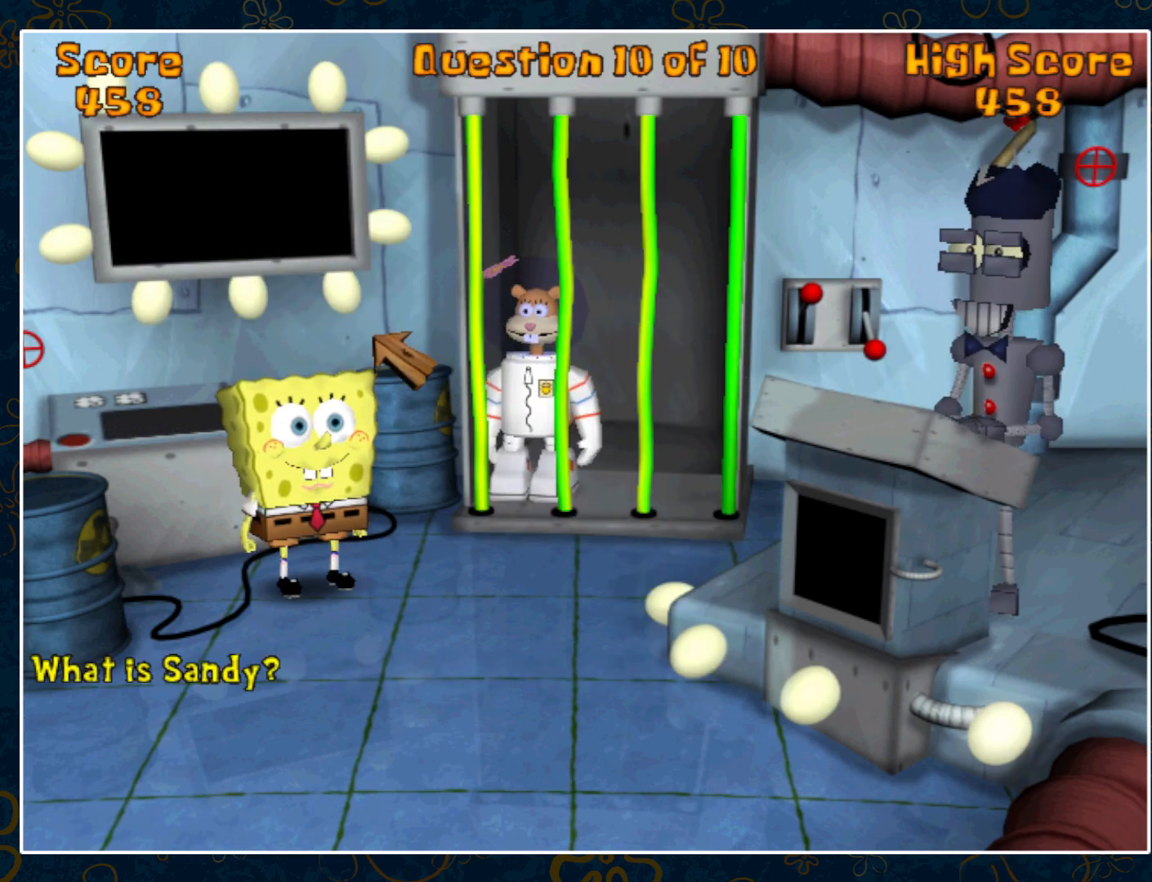
{"keys": [], "mouse": [], "events": [[17, "mouse_left", "down"], [33, "mouse_left", "up"]]}
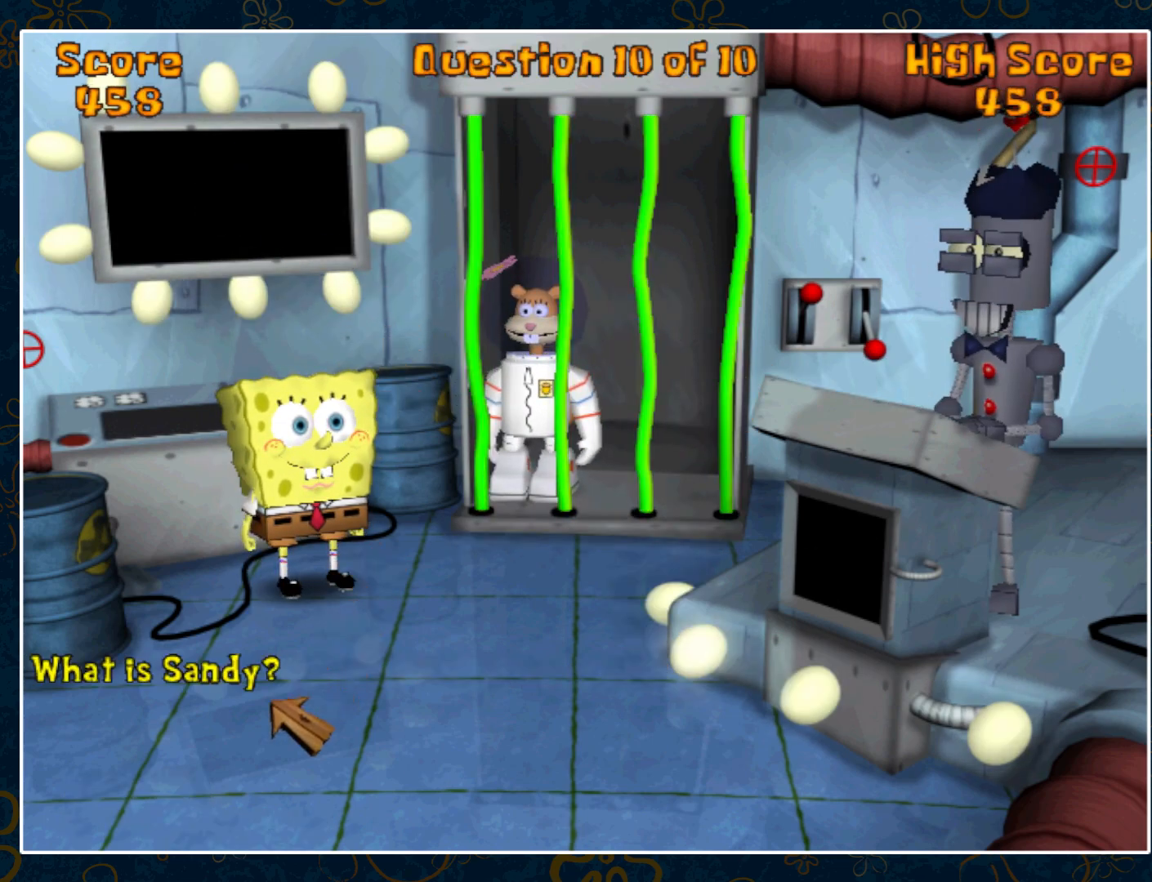
{"keys": [], "mouse": [], "events": []}
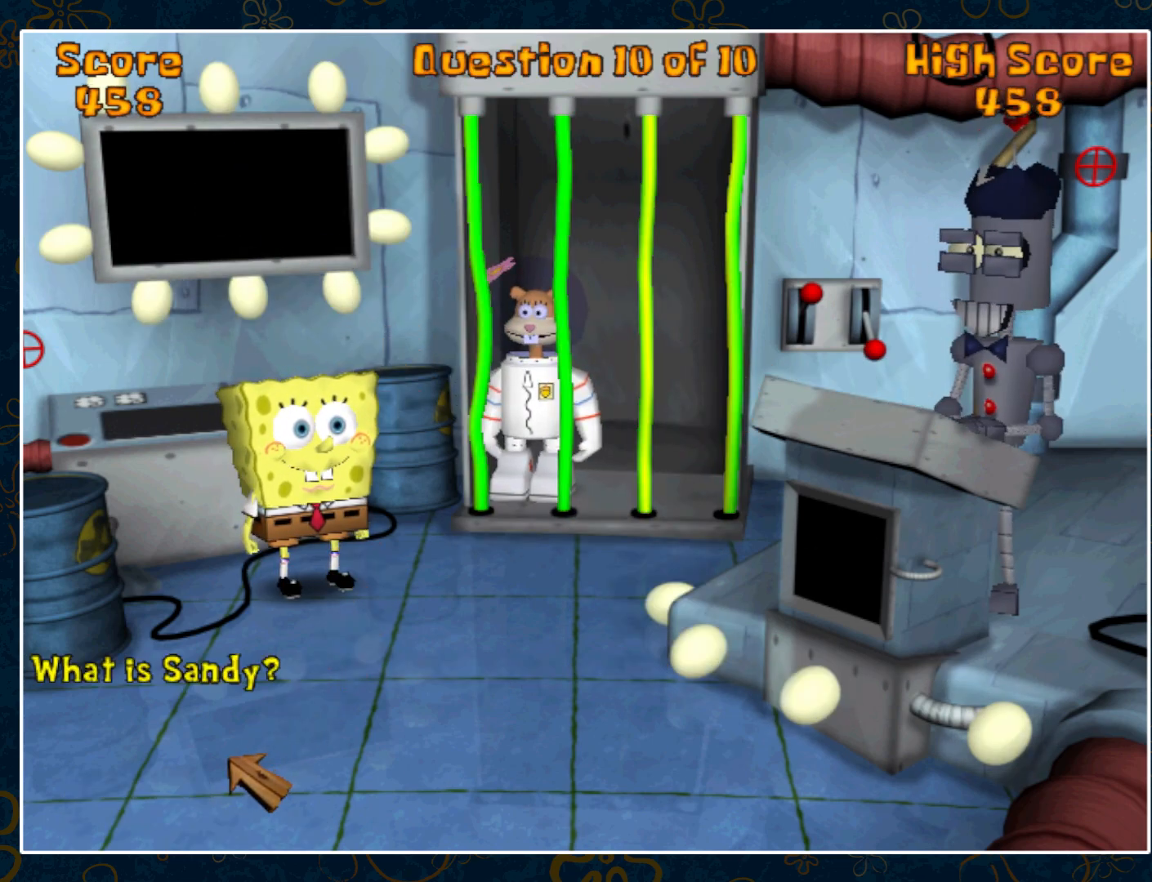
{"keys": [], "mouse": [], "events": []}
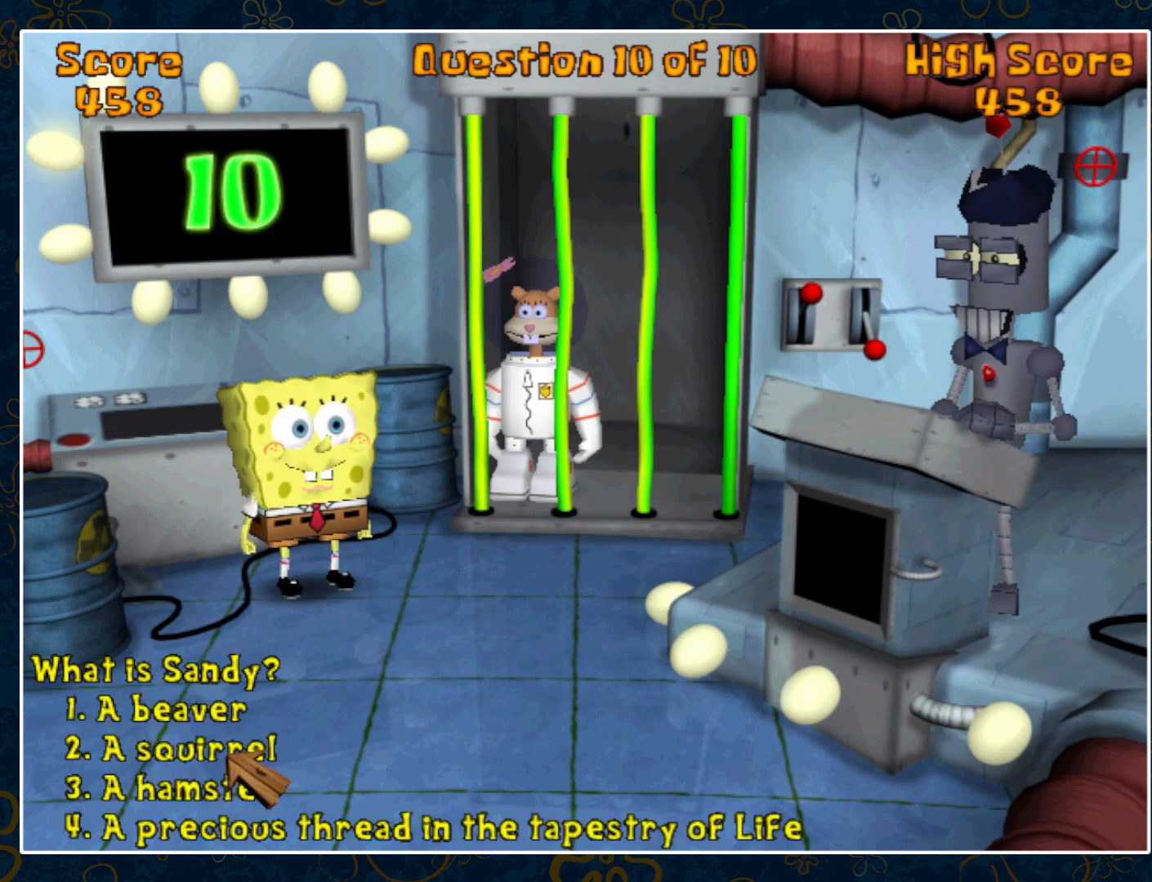
{"keys": [], "mouse": [], "events": []}
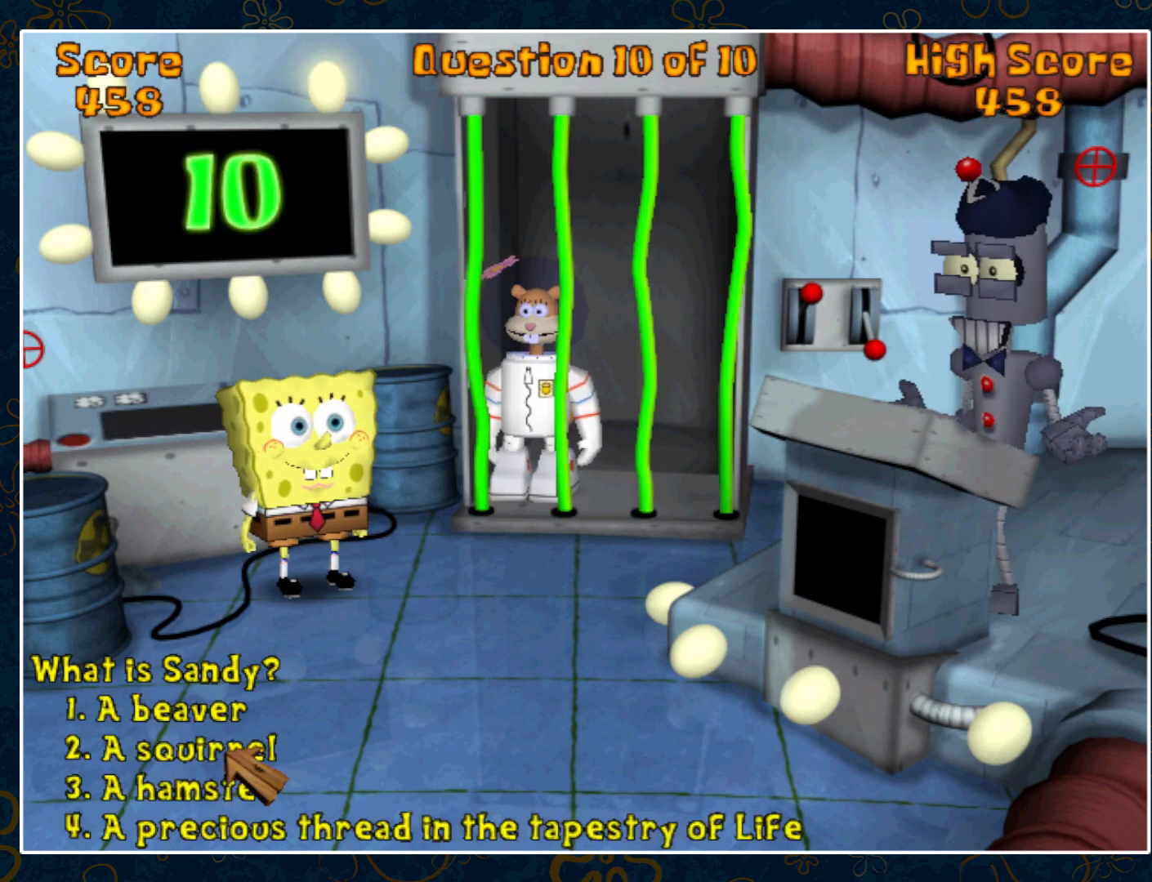
{"keys": [], "mouse": [], "events": []}
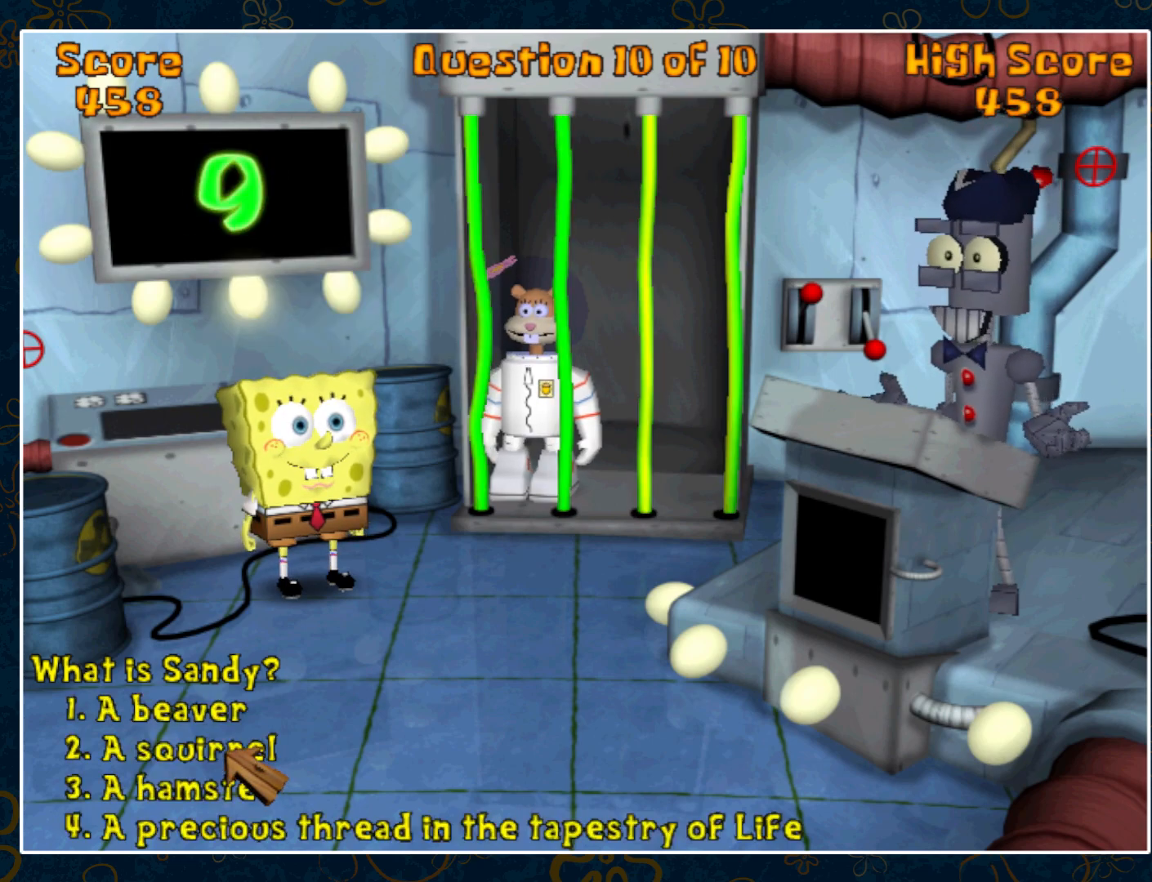
{"keys": [], "mouse": [], "events": [[233, "mouse_left", "down"], [367, "mouse_left", "up"]]}
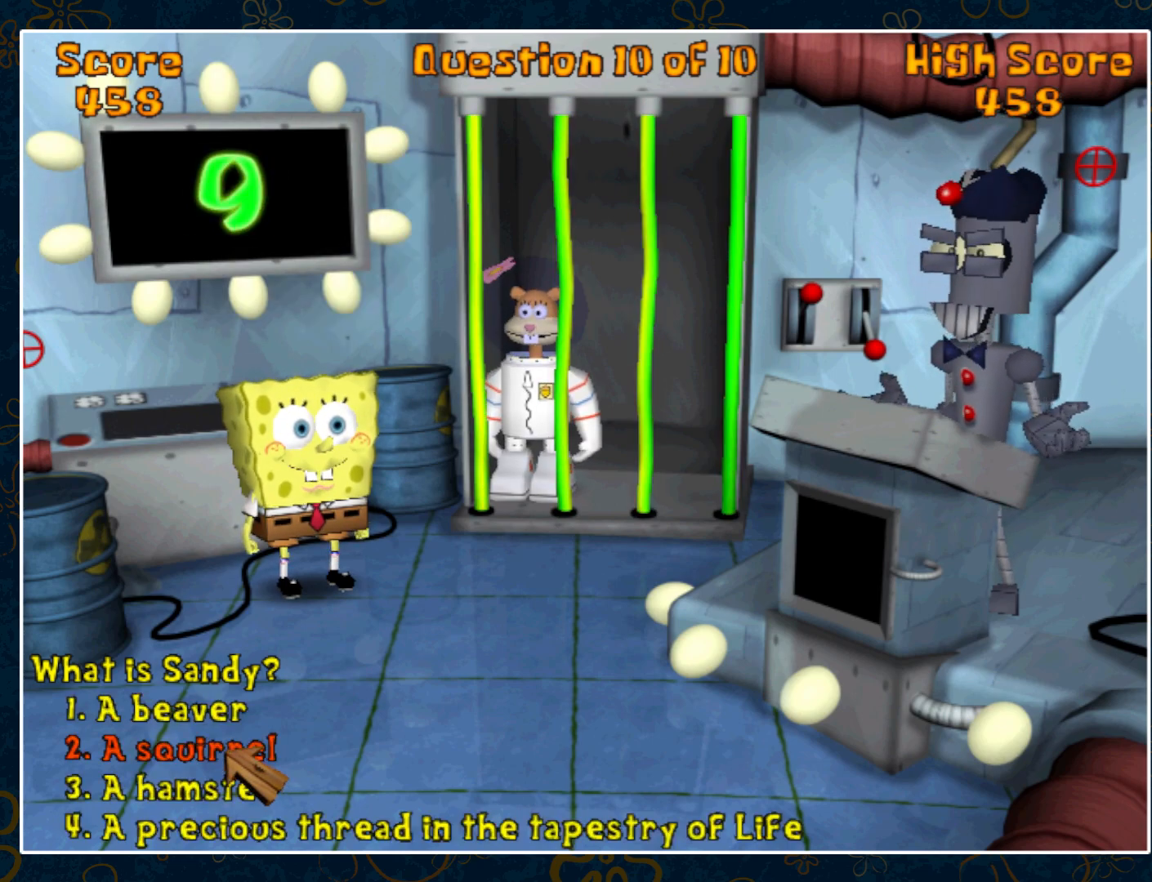
{"keys": [], "mouse": ["left"], "events": [[467, "mouse_left", "down"]]}
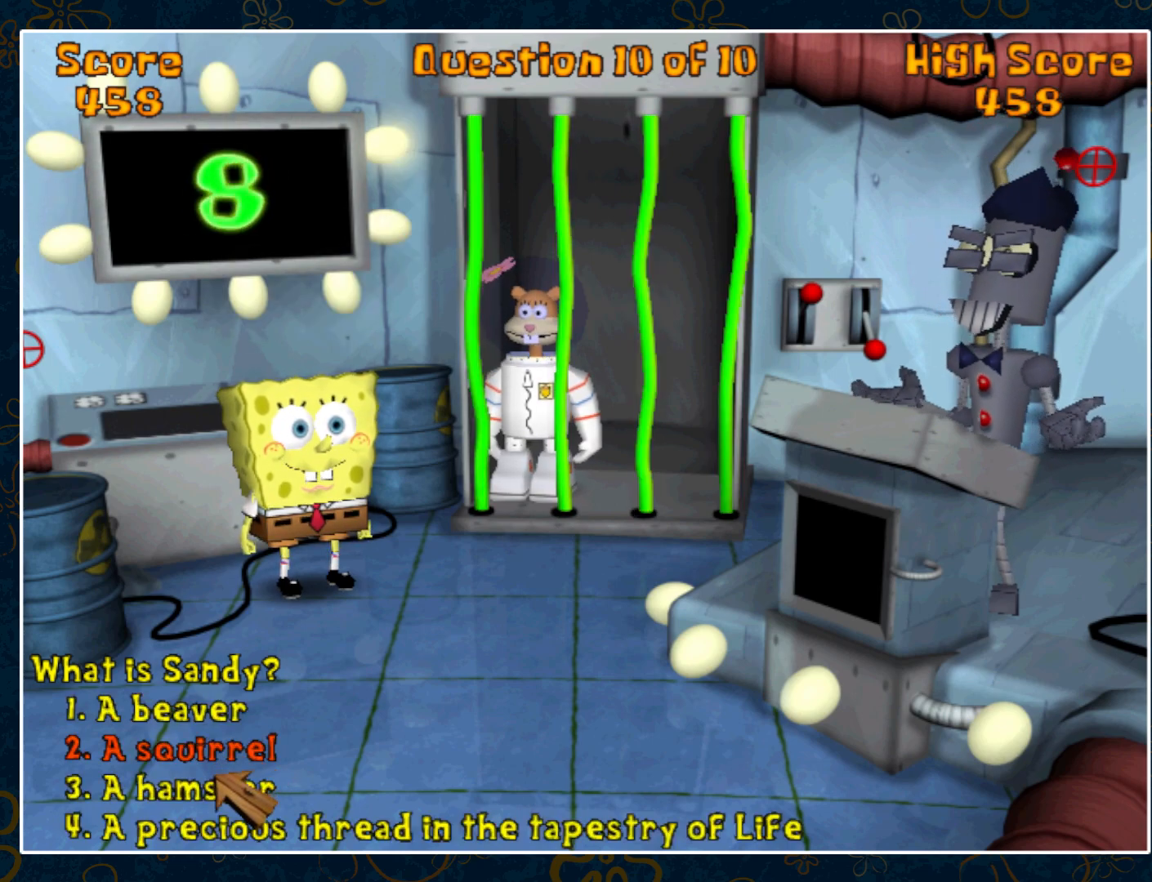
{"keys": [], "mouse": ["left"], "events": [[100, "mouse_left", "up"], [433, "mouse_left", "down"]]}
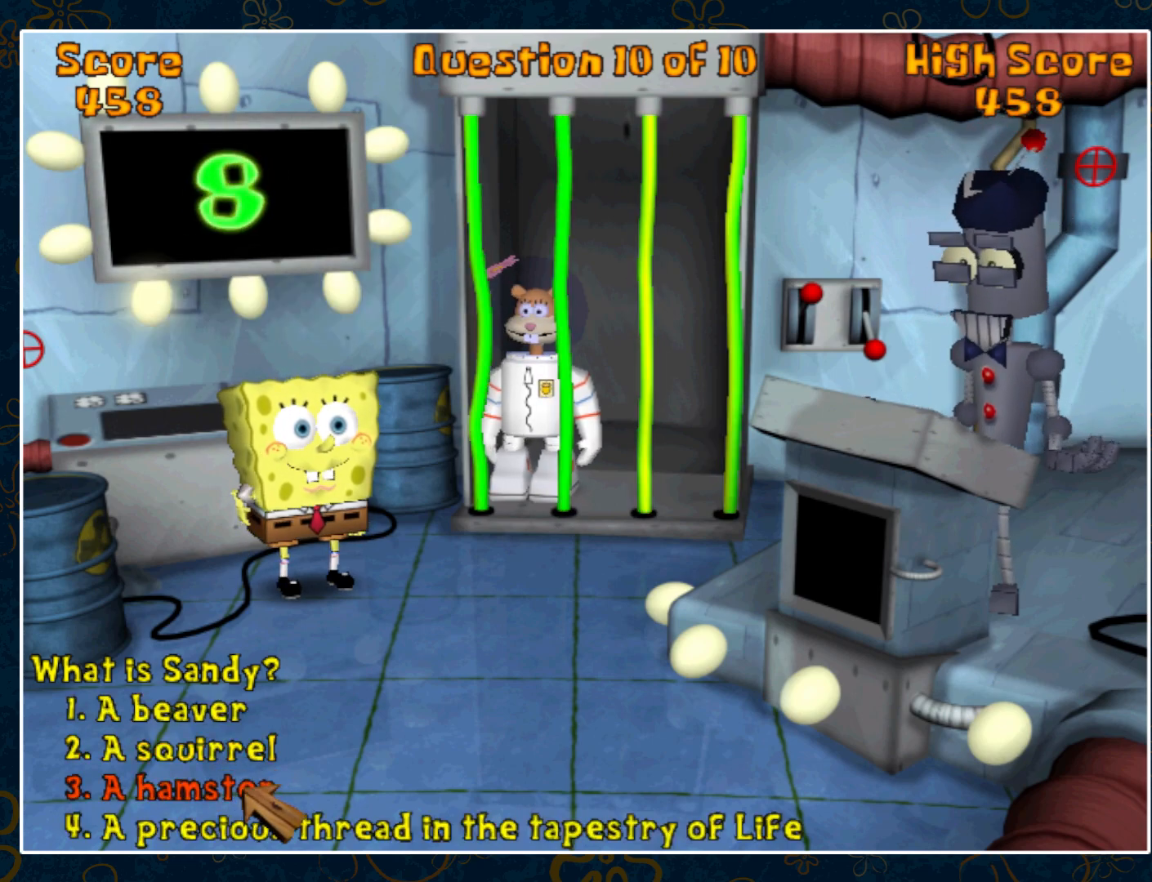
{"keys": [], "mouse": [], "events": [[67, "mouse_left", "up"]]}